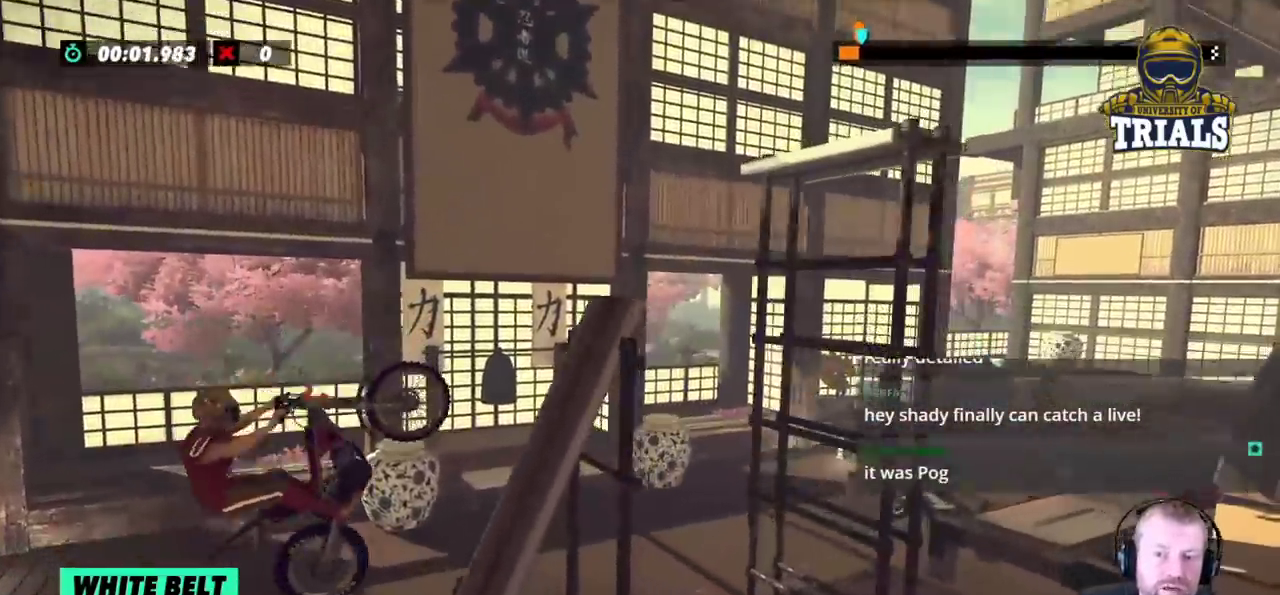
Gameplay with a controller (Xbox layout); each line is a JSON object with the inputs held at the frame after it. "events" lists button and stick changes between this image and that frame as [ms after this image, input, new state], when the widget could be followed in between. Not read: A B DPAD_DOWN DPAD_LEFT DPAD_RIGHT DPAD_UP L1 L3 R1 R2 R3 SELECT START X Y right_stick.
{"buttons": [], "left_stick": "right", "events": [[117, "left_stick", "right"]]}
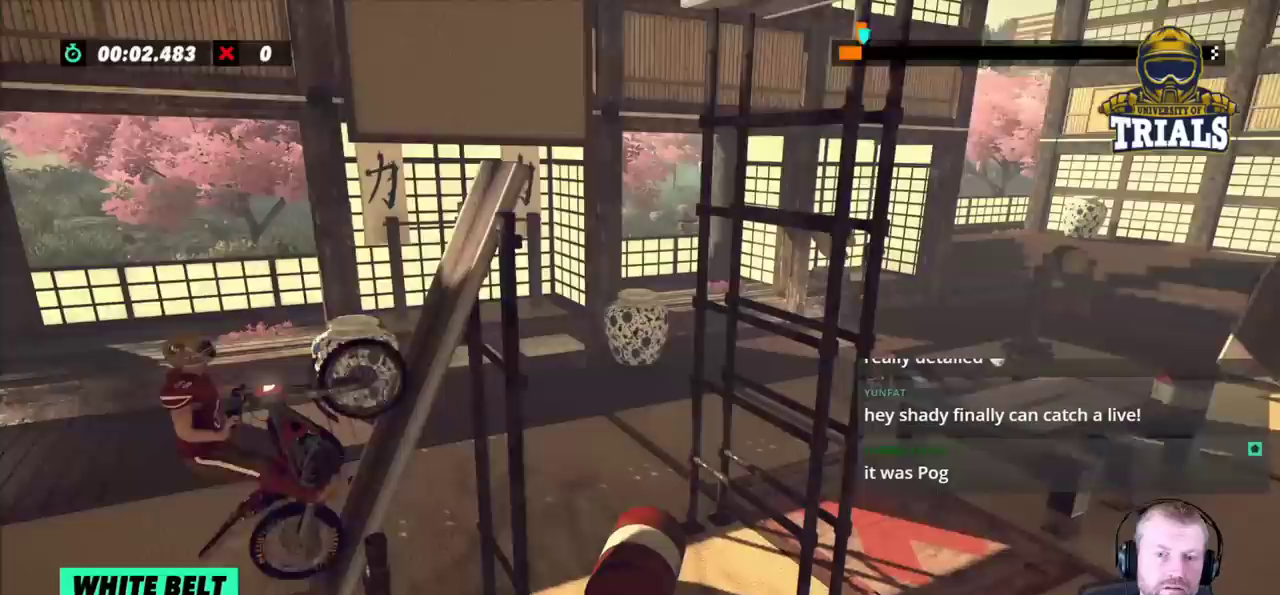
{"buttons": [], "left_stick": "center", "events": [[167, "left_stick", "center"]]}
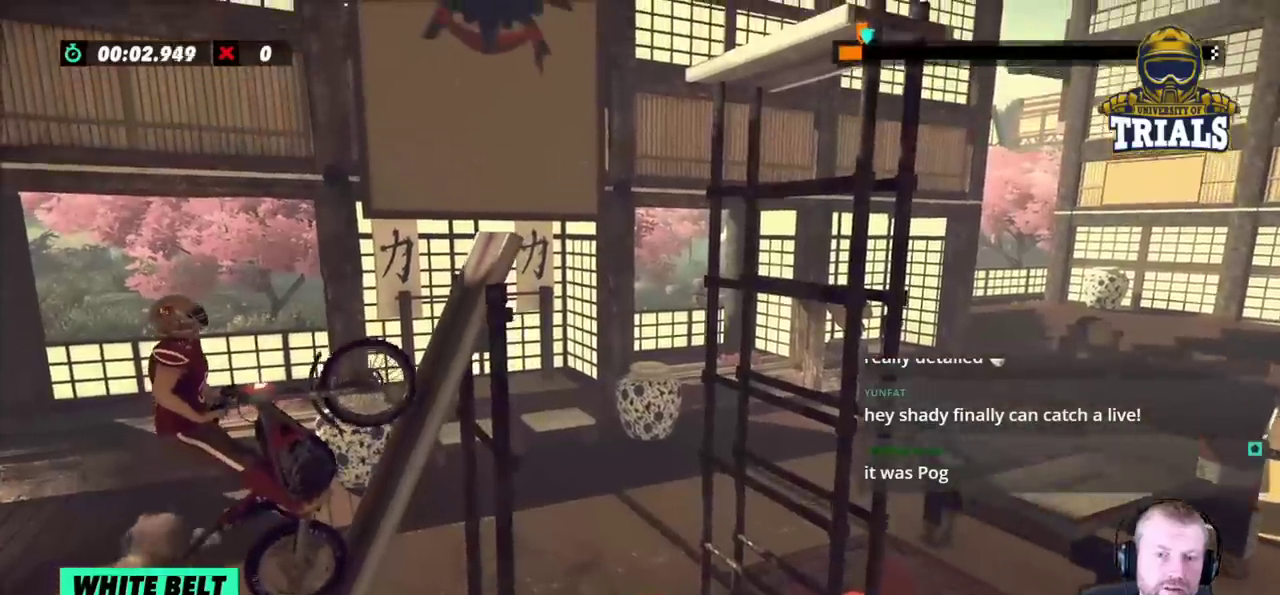
{"buttons": [], "left_stick": "right", "events": [[133, "left_stick", "right"]]}
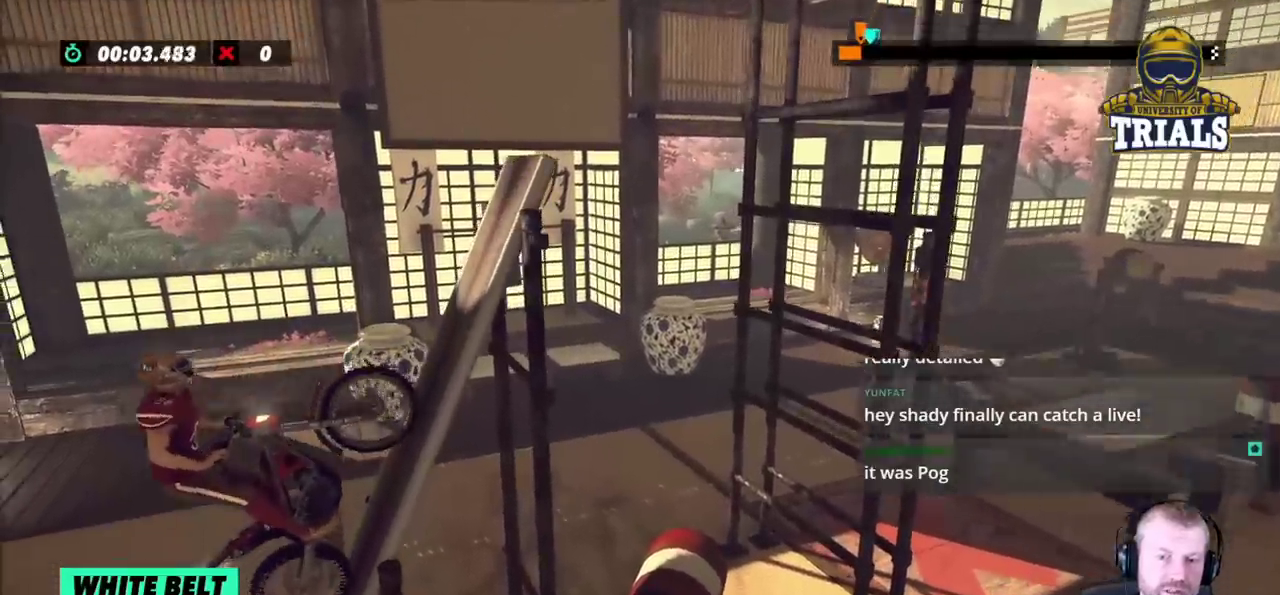
{"buttons": [], "left_stick": "right", "events": []}
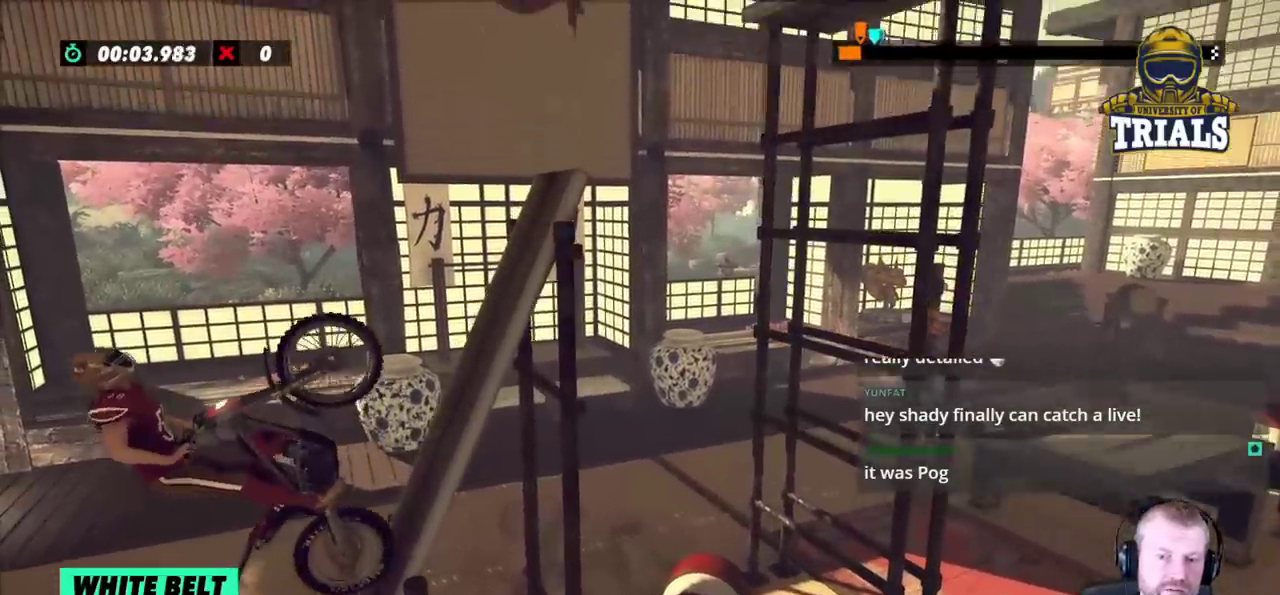
{"buttons": [], "left_stick": "right", "events": [[83, "left_stick", "center"], [283, "left_stick", "right"]]}
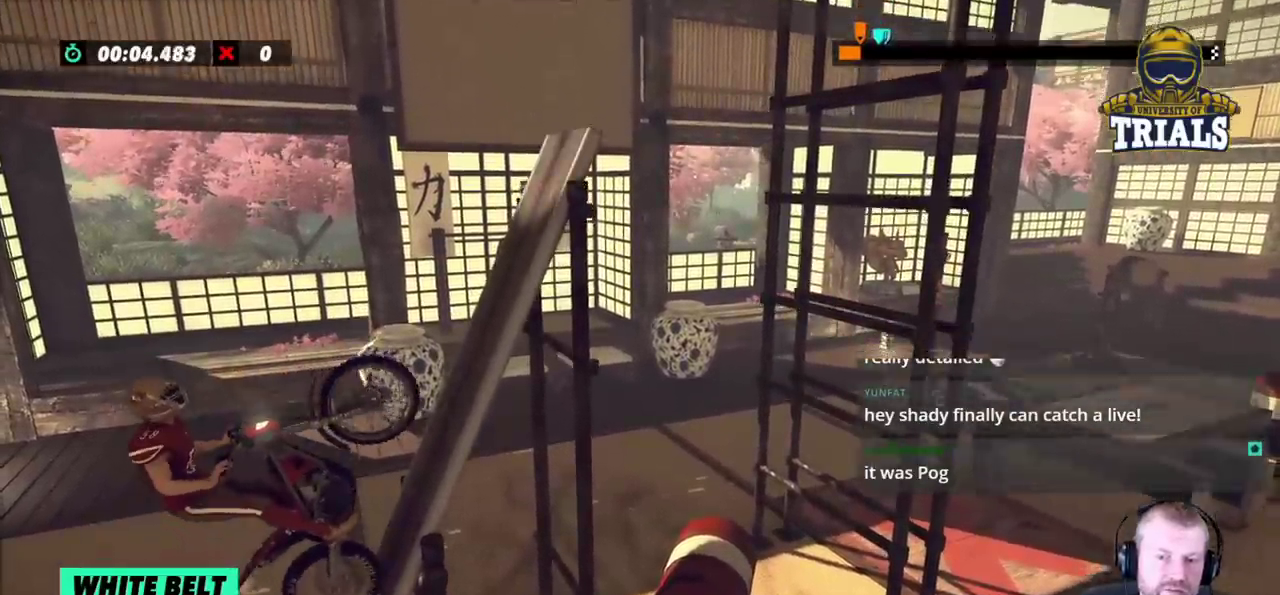
{"buttons": [], "left_stick": "right", "events": []}
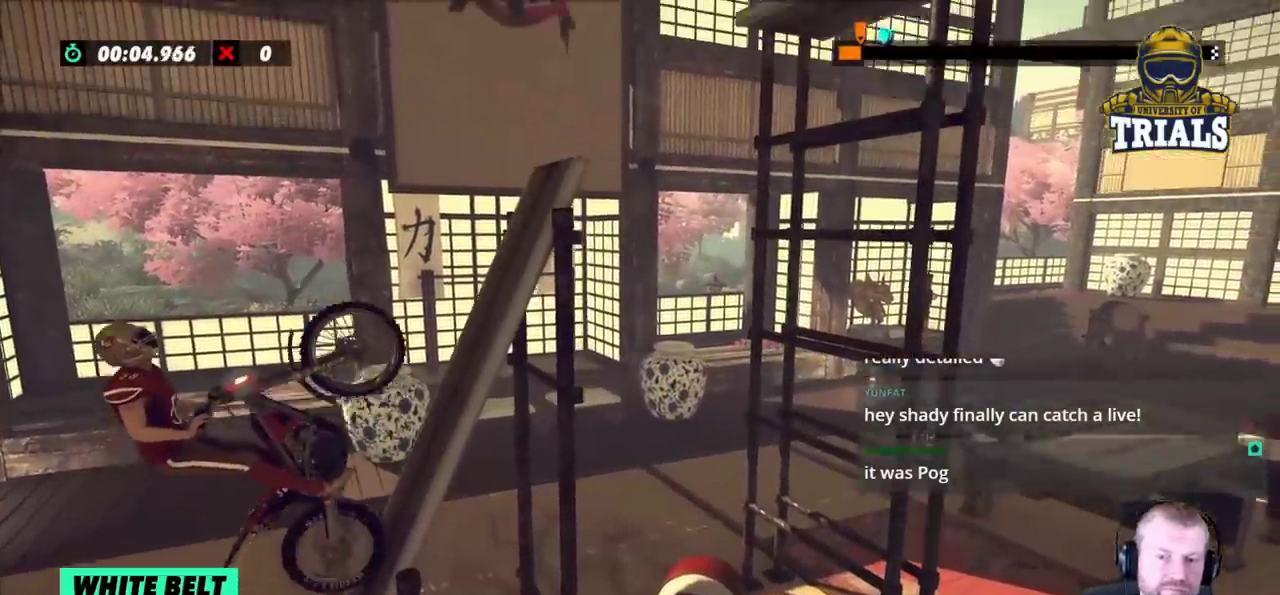
{"buttons": [], "left_stick": "right", "events": [[300, "left_stick", "center"], [500, "left_stick", "right"]]}
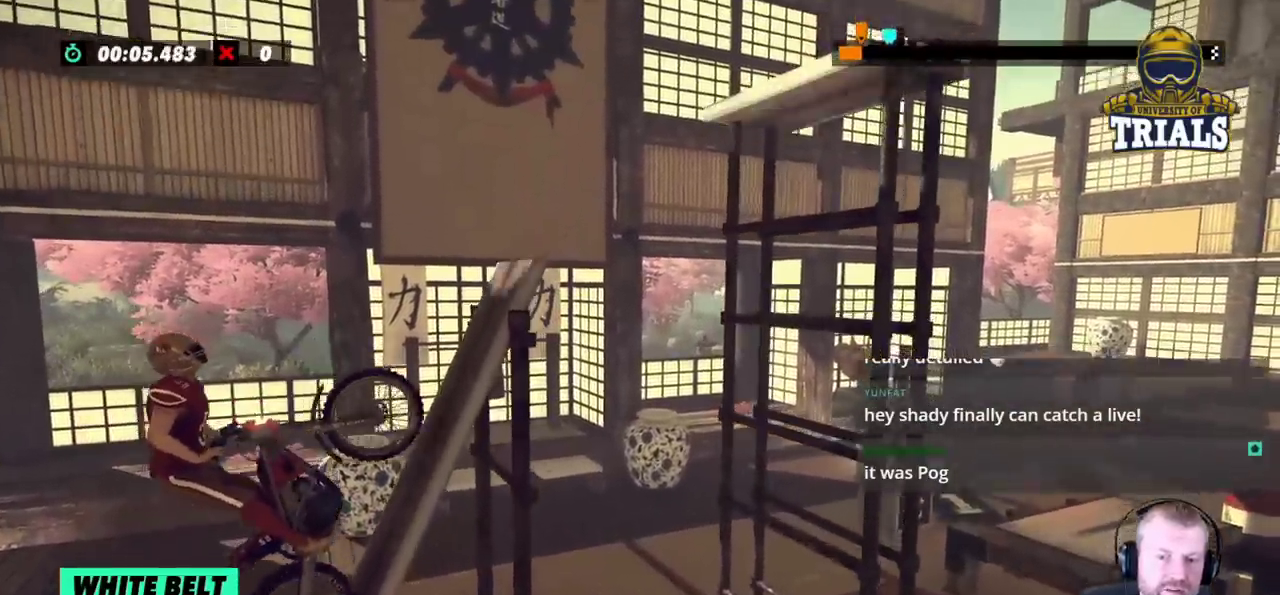
{"buttons": [], "left_stick": "right", "events": []}
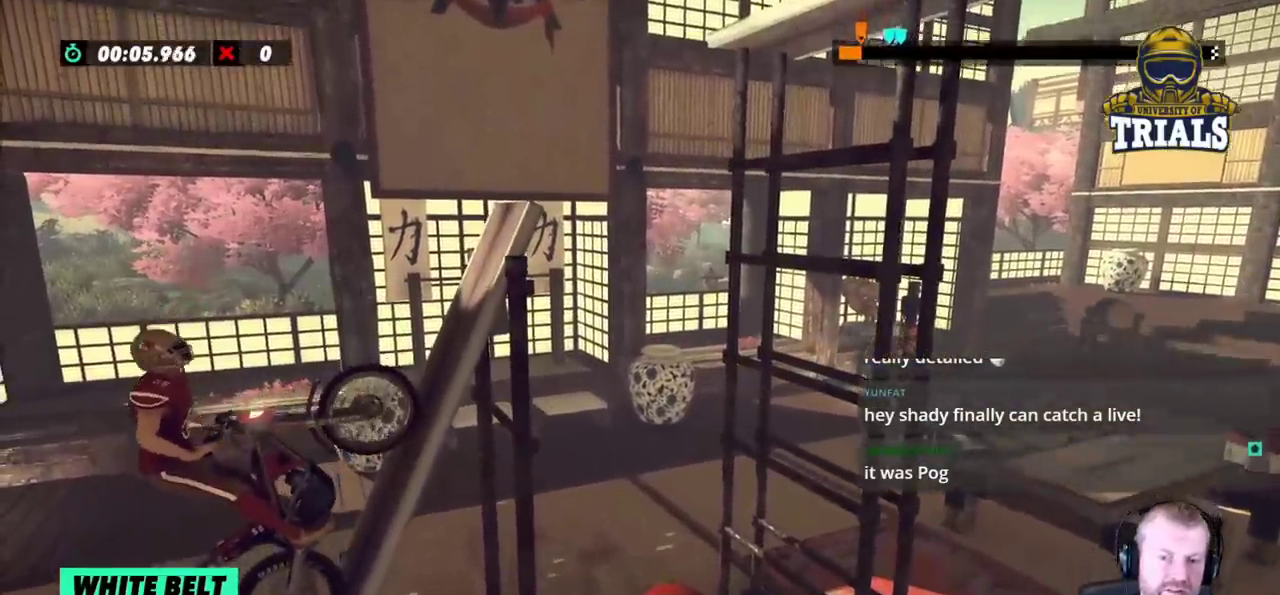
{"buttons": [], "left_stick": "right", "events": []}
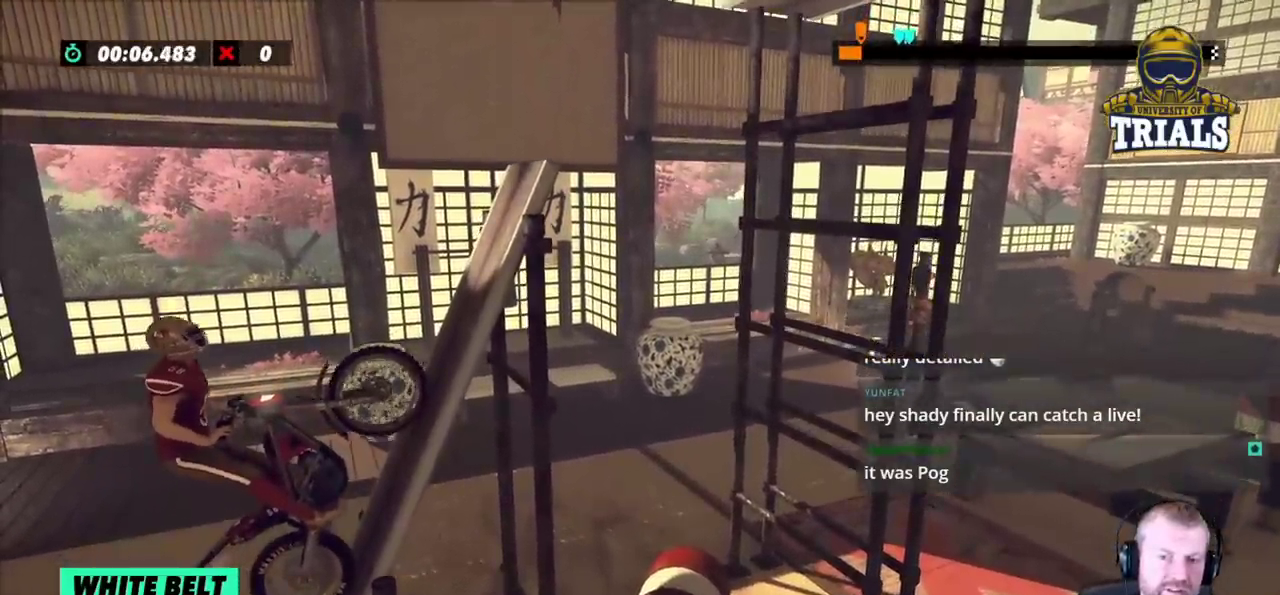
{"buttons": [], "left_stick": "right", "events": []}
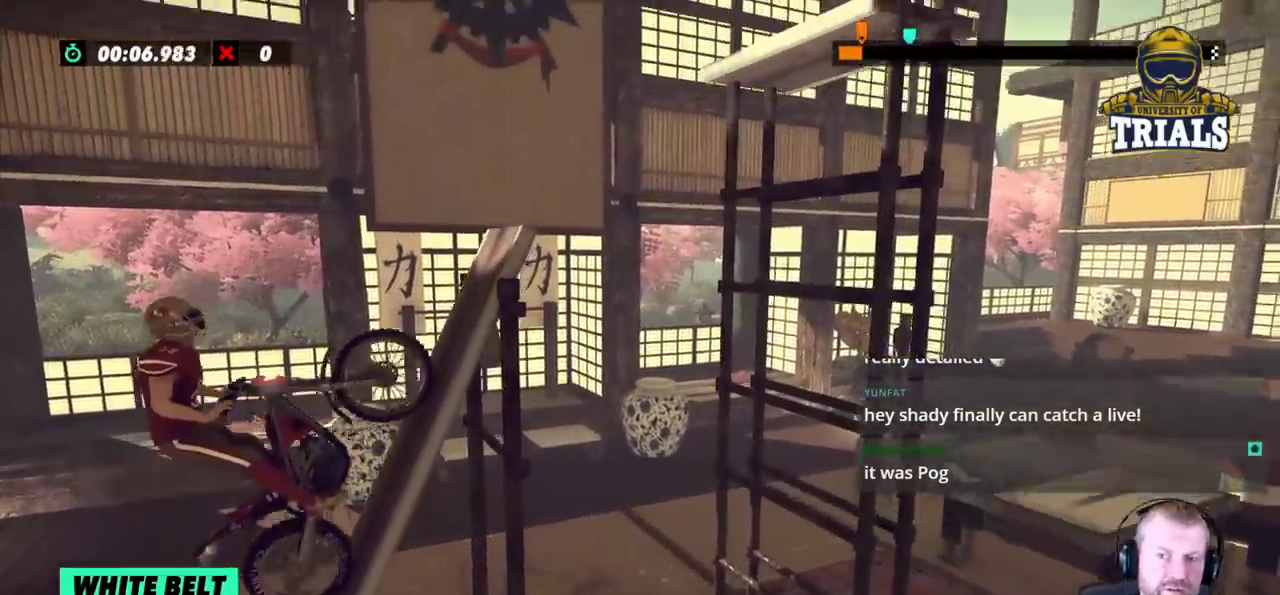
{"buttons": [], "left_stick": "right", "events": []}
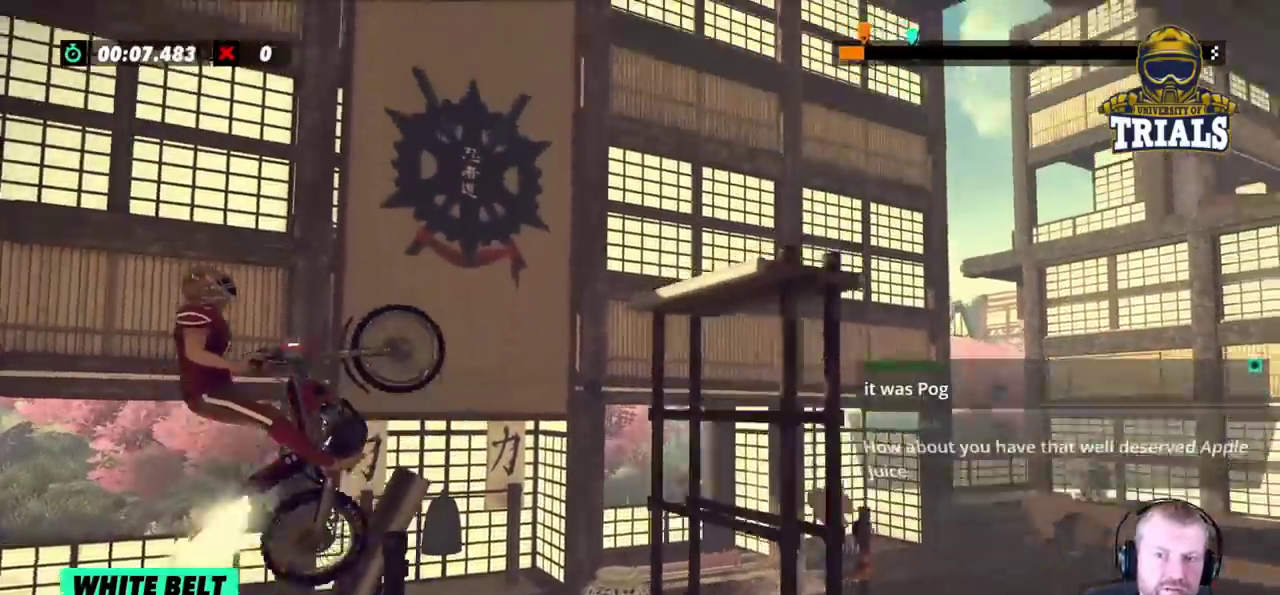
{"buttons": [], "left_stick": "right", "events": []}
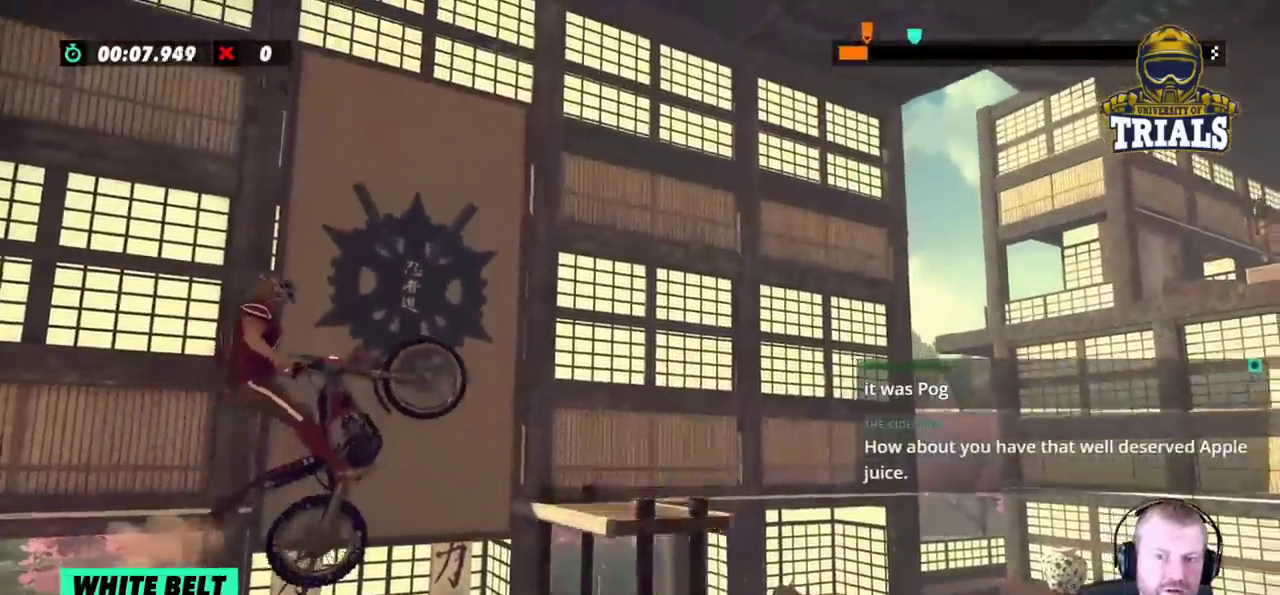
{"buttons": ["L2"], "left_stick": "left", "events": [[183, "left_stick", "center"], [483, "L2", "down"], [483, "left_stick", "left"]]}
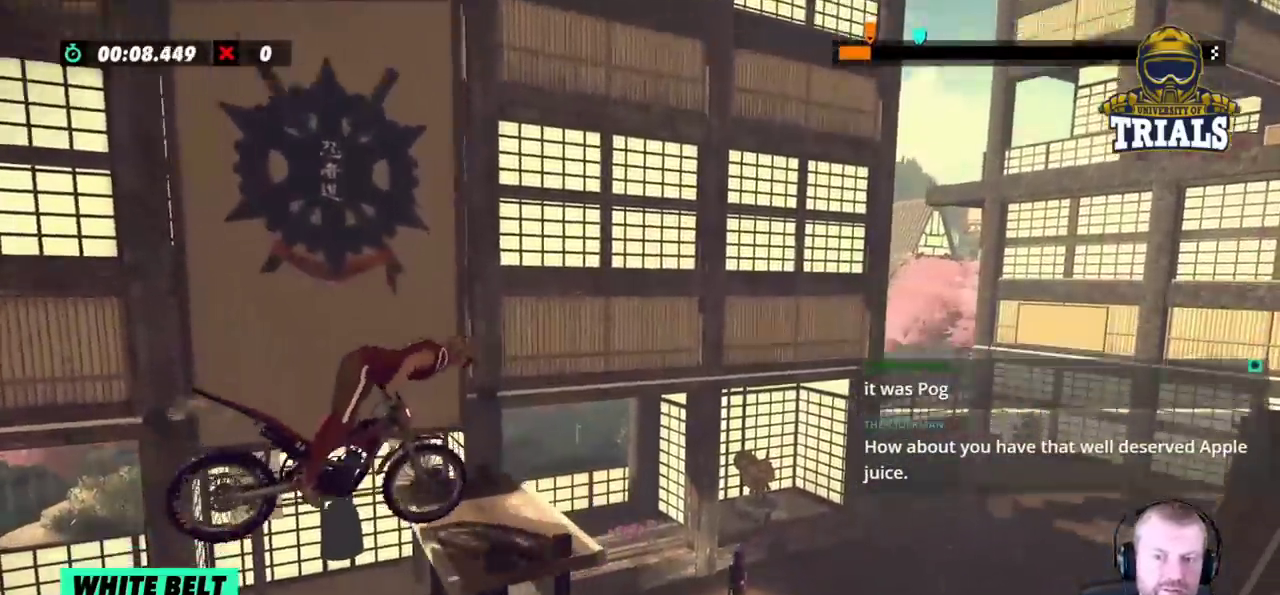
{"buttons": [], "left_stick": "left", "events": [[83, "left_stick", "center"], [150, "left_stick", "right"], [250, "left_stick", "center"], [317, "left_stick", "left"], [350, "L2", "up"]]}
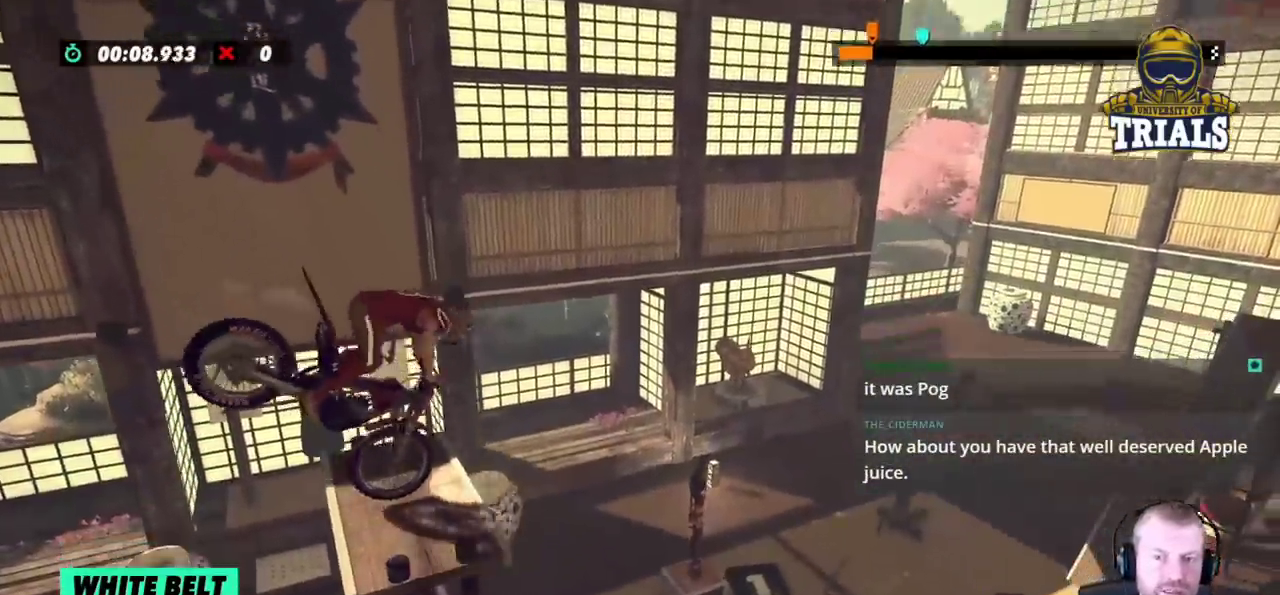
{"buttons": [], "left_stick": "left", "events": [[183, "left_stick", "center"], [333, "left_stick", "left"]]}
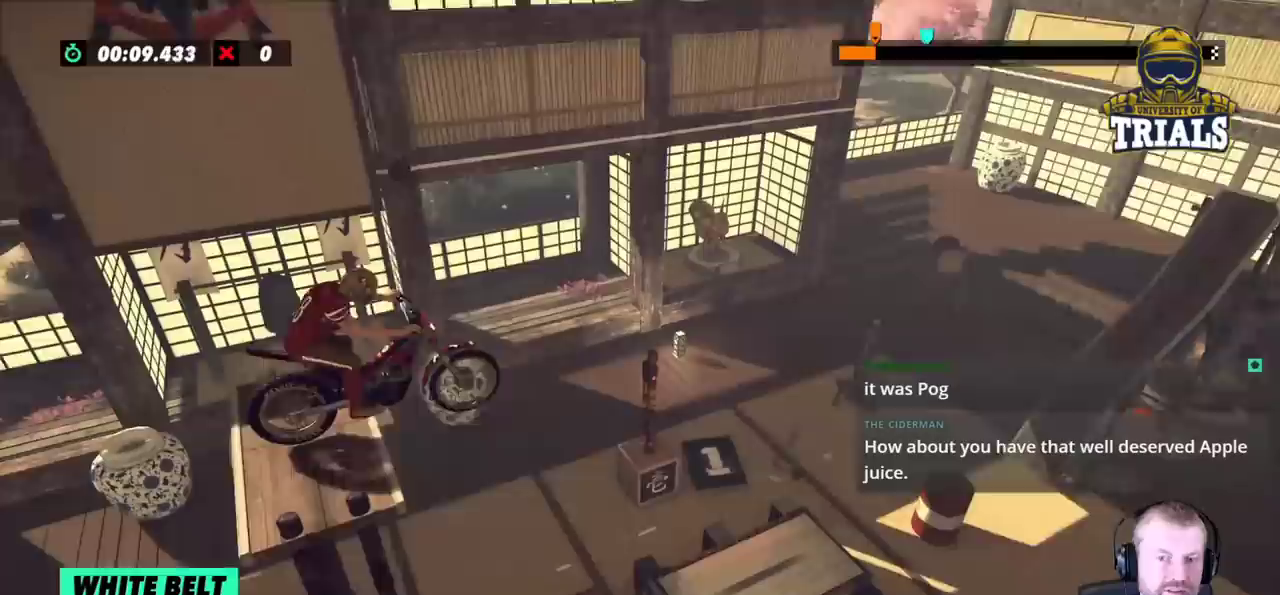
{"buttons": [], "left_stick": "center", "events": [[50, "left_stick", "center"], [283, "left_stick", "left"], [450, "left_stick", "center"]]}
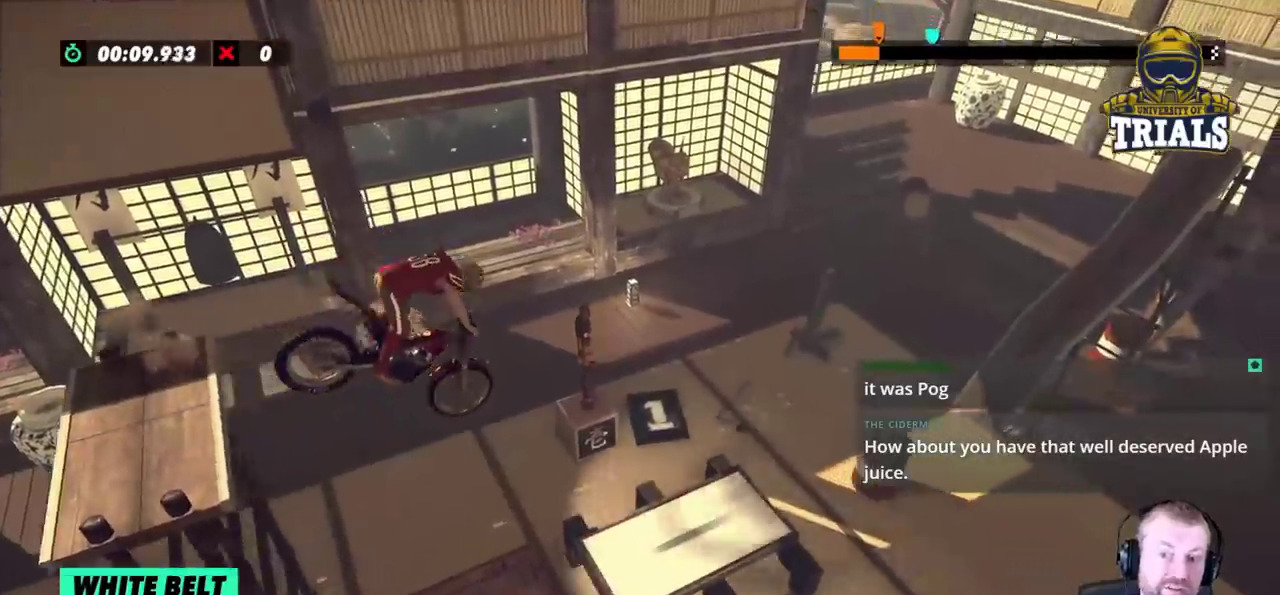
{"buttons": [], "left_stick": "left", "events": [[217, "left_stick", "left"]]}
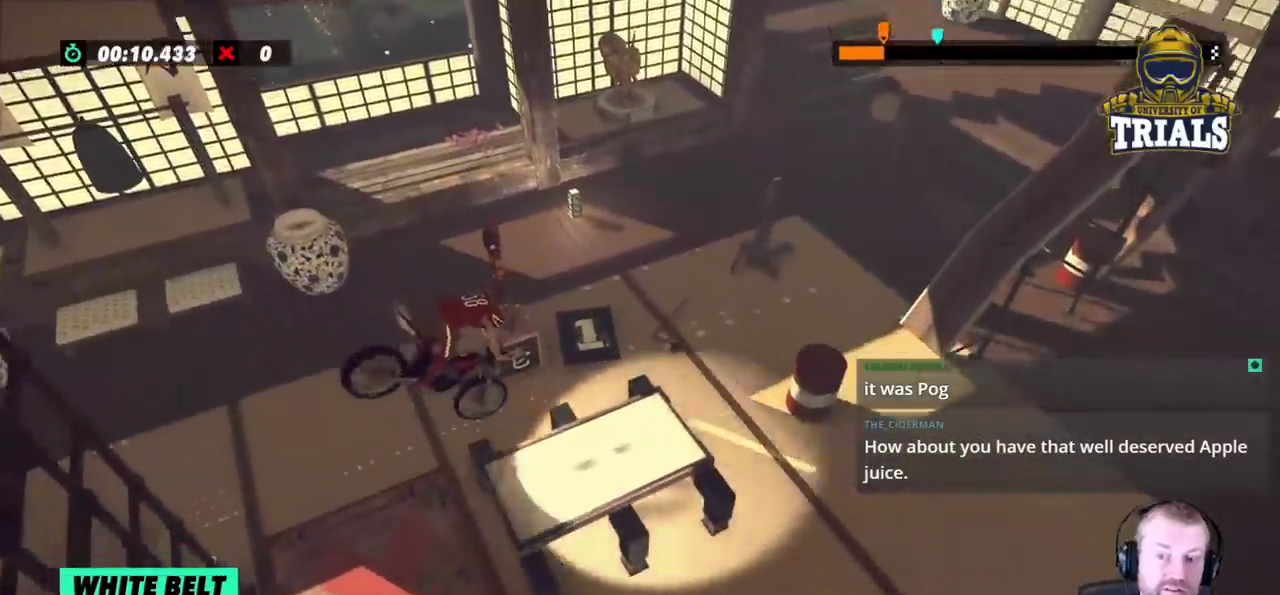
{"buttons": [], "left_stick": "left", "events": [[17, "left_stick", "center"], [283, "left_stick", "left"]]}
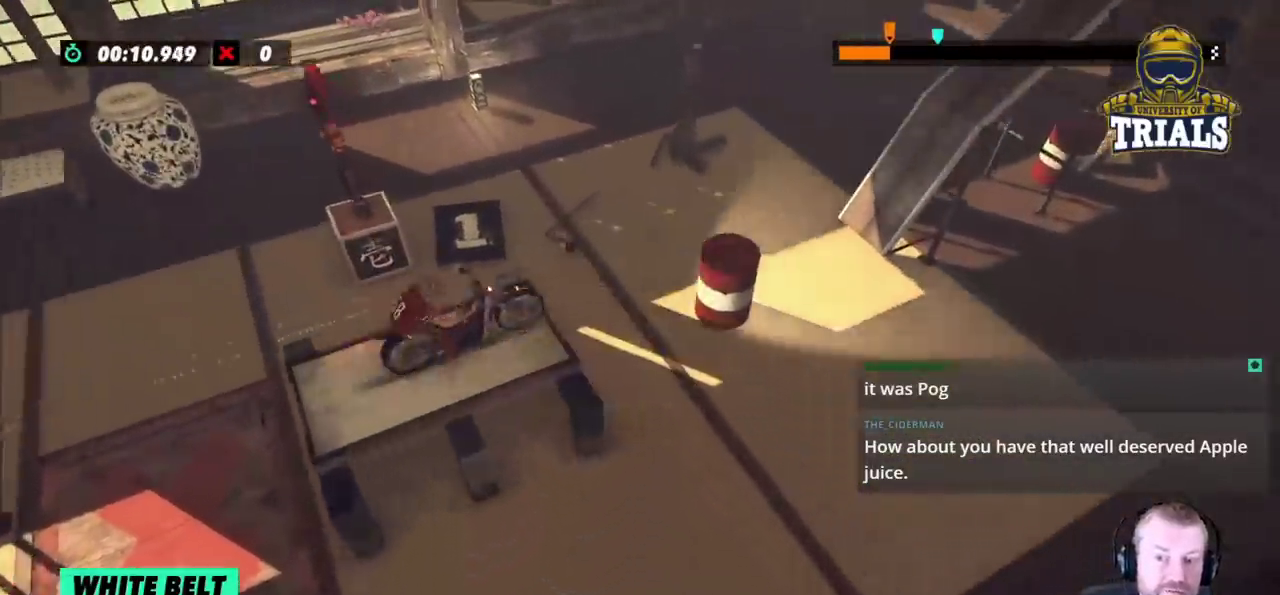
{"buttons": [], "left_stick": "left", "events": [[50, "left_stick", "right"], [183, "left_stick", "left"]]}
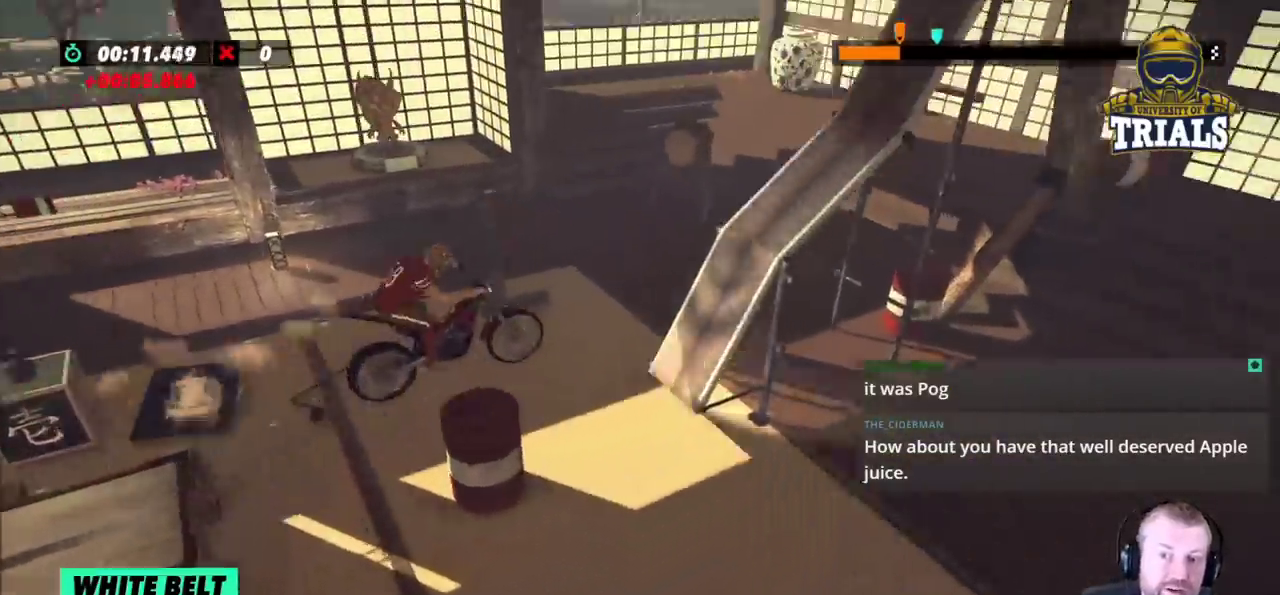
{"buttons": [], "left_stick": "right", "events": [[233, "left_stick", "right"]]}
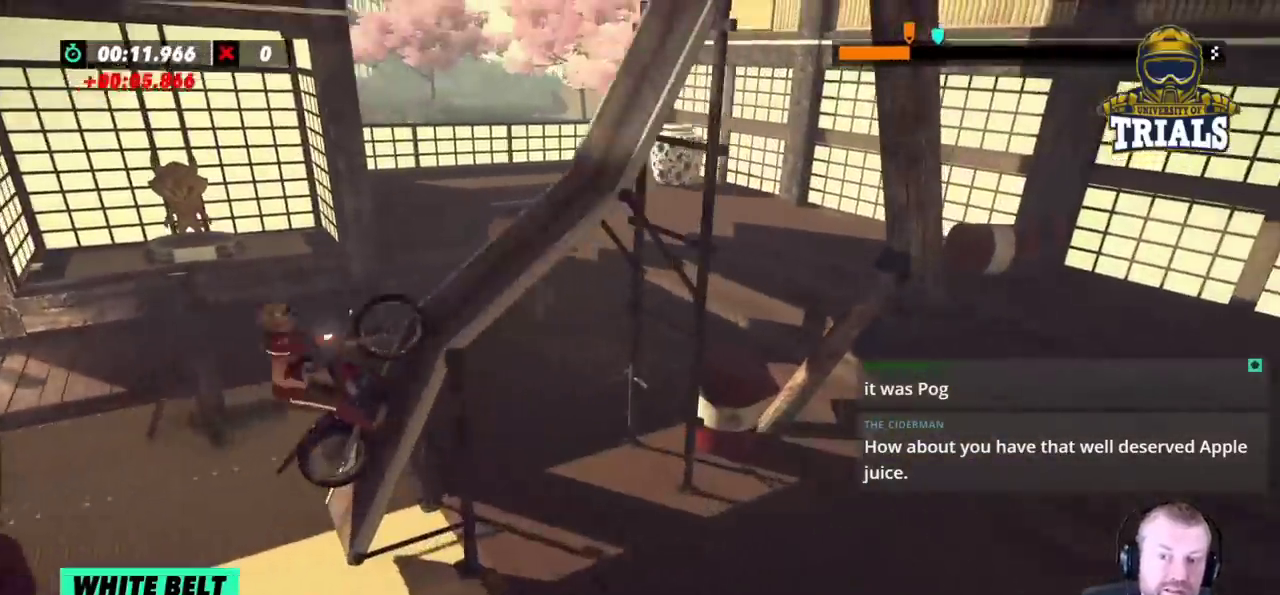
{"buttons": [], "left_stick": "center", "events": [[317, "left_stick", "center"], [367, "left_stick", "left"], [500, "left_stick", "center"]]}
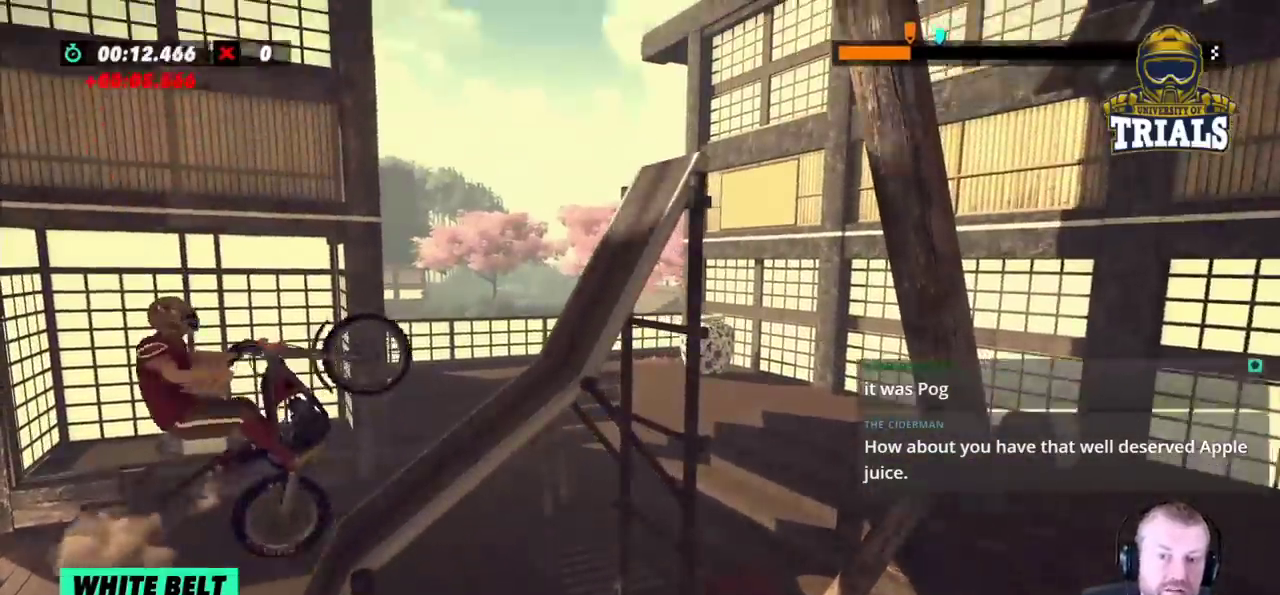
{"buttons": [], "left_stick": "right", "events": [[267, "left_stick", "right"]]}
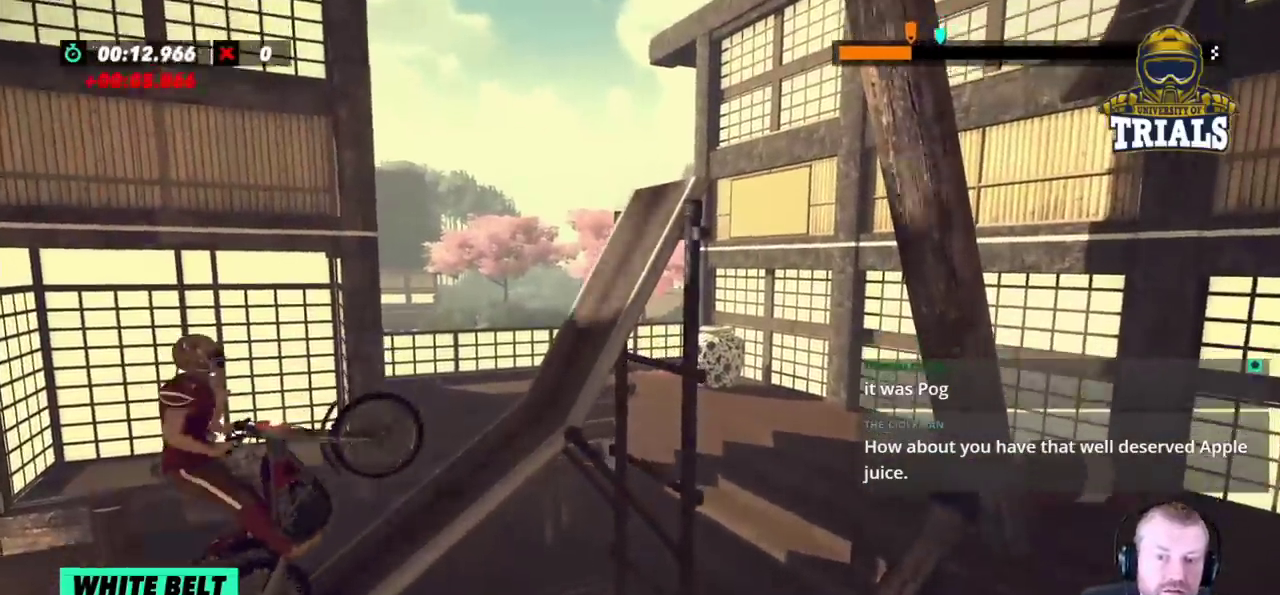
{"buttons": [], "left_stick": "right", "events": []}
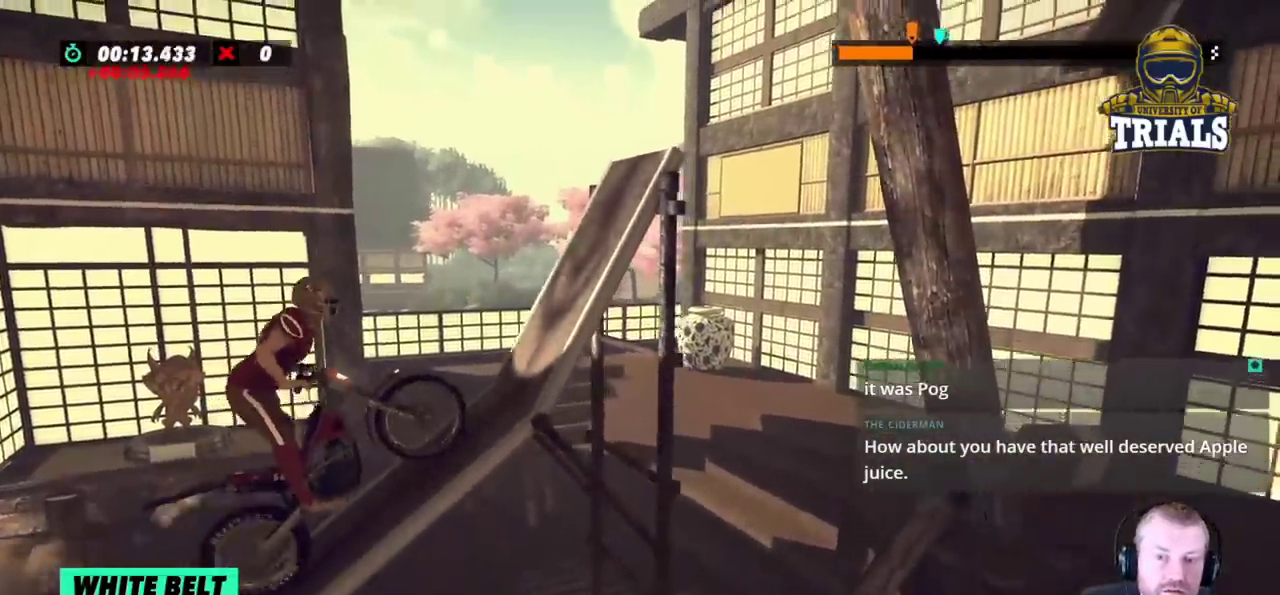
{"buttons": [], "left_stick": "center", "events": [[150, "left_stick", "center"]]}